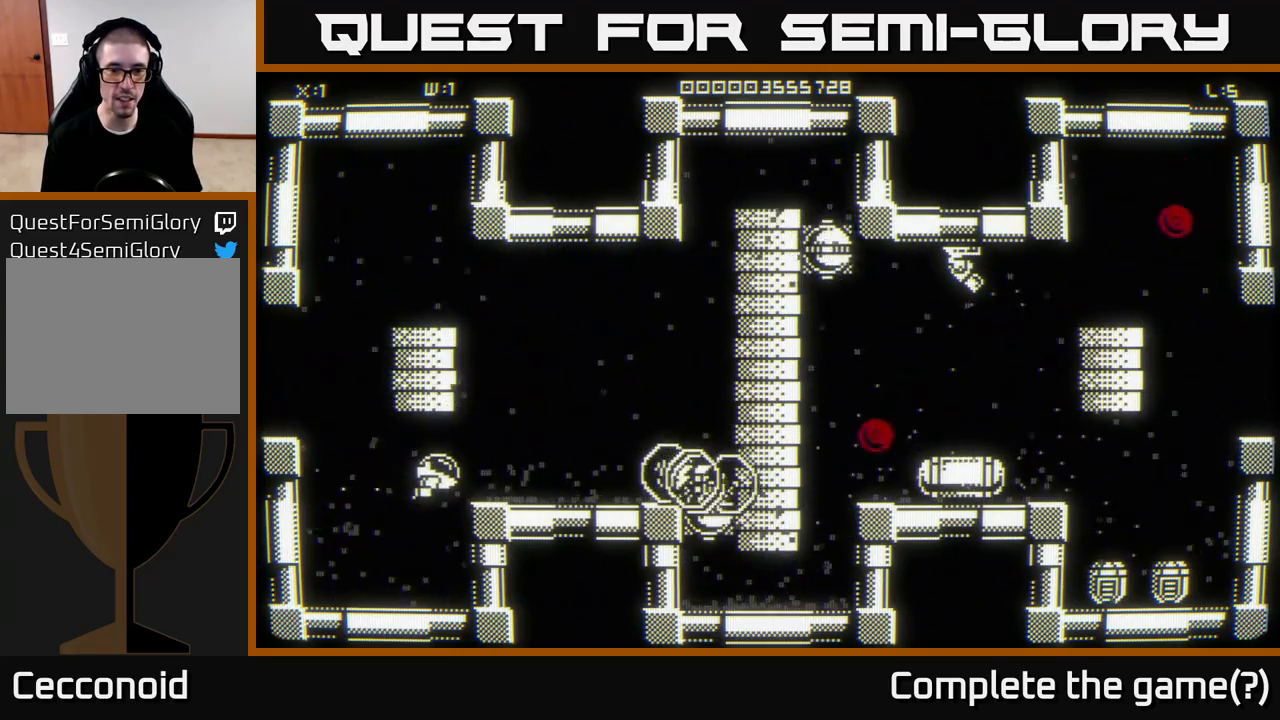
Gameplay with a controller (Xbox layout); each line is a JSON object with the inputs held at the frame after it. "events" lists button and stick changes between this image and that frame as [ms after this image, input, new state], when the widget could be followed in between.
{"buttons": [], "left_stick": "right", "right_stick": "center", "events": []}
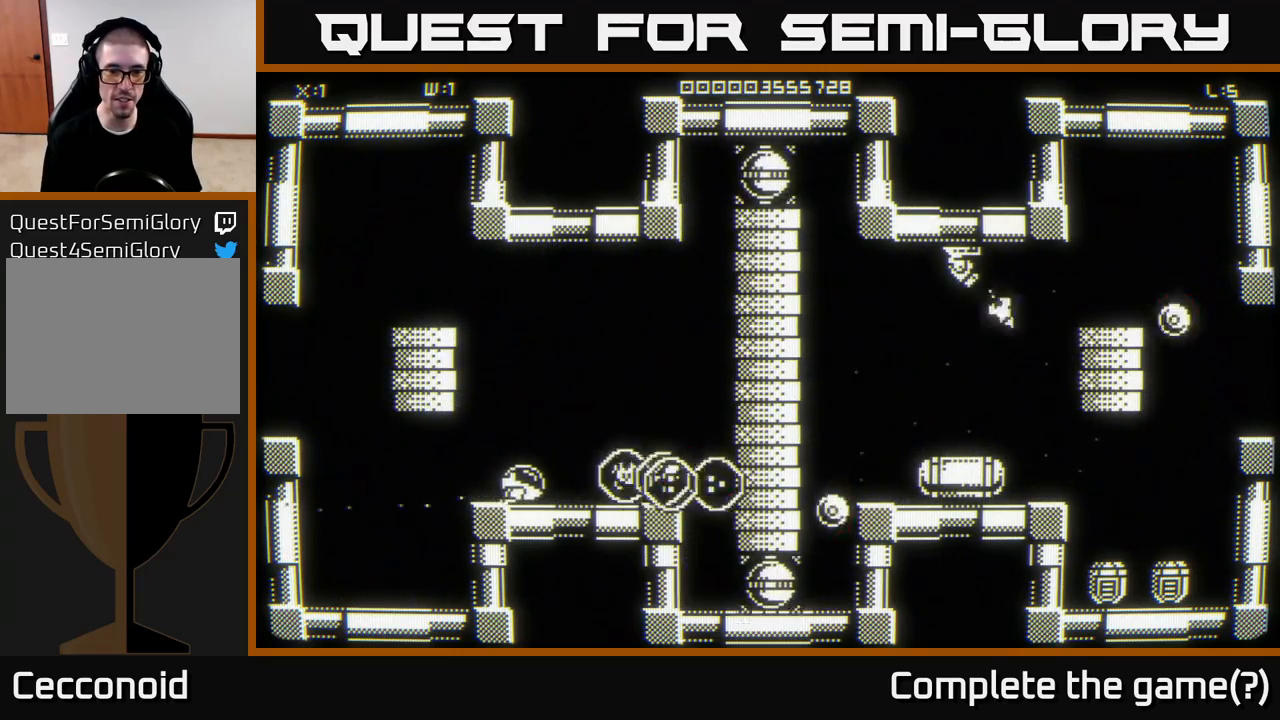
{"buttons": [], "left_stick": "right", "right_stick": "center", "events": []}
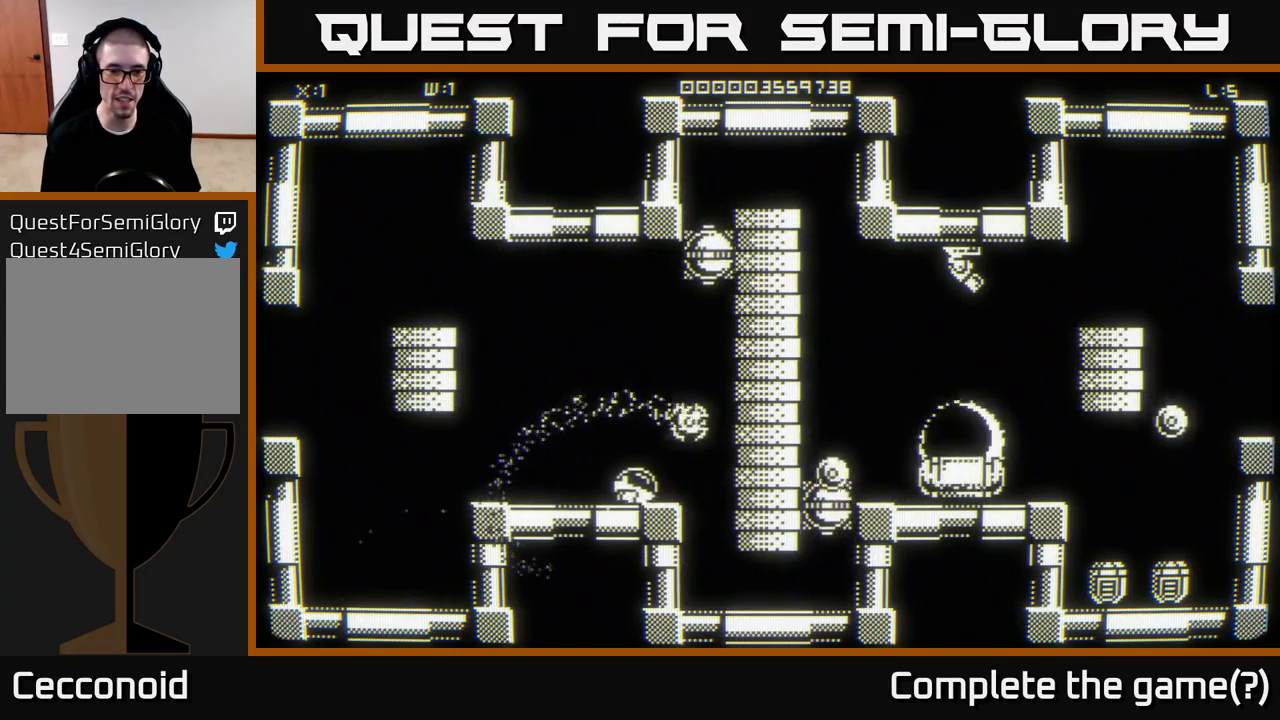
{"buttons": [], "left_stick": "up", "right_stick": "center", "events": [[67, "left_stick", "up-left"], [400, "left_stick", "up"]]}
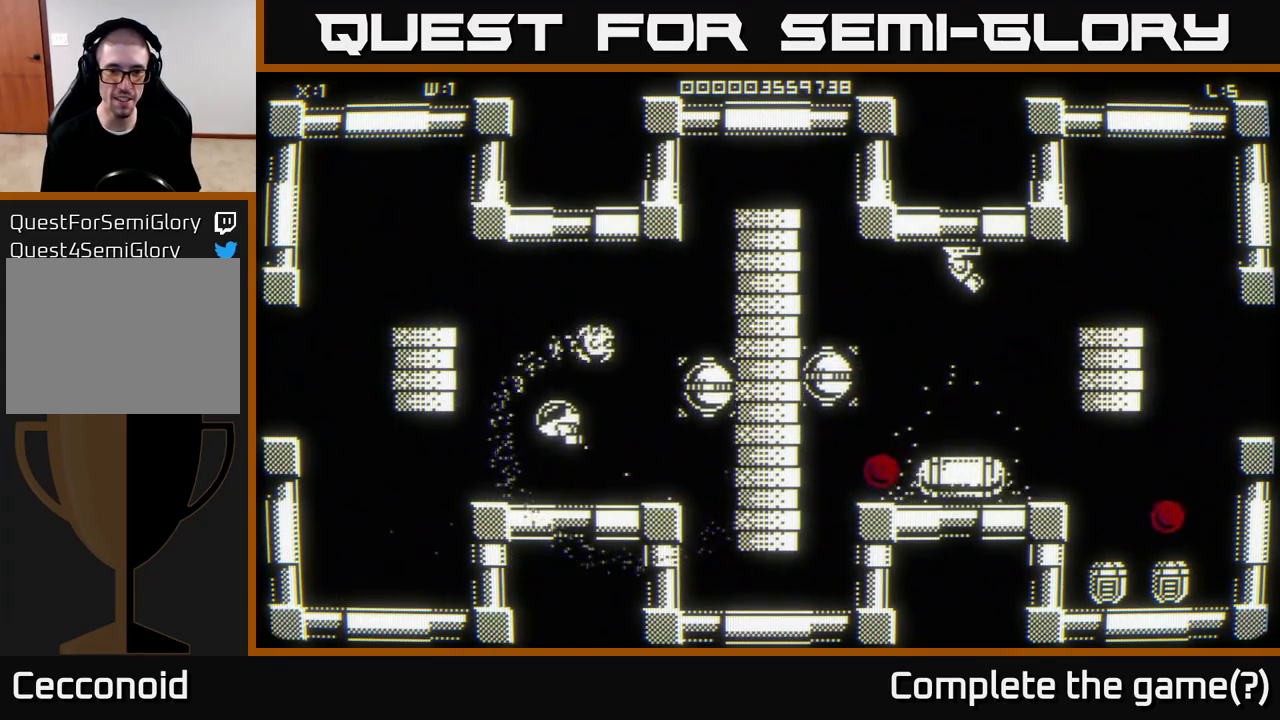
{"buttons": [], "left_stick": "center", "right_stick": "center", "events": [[83, "left_stick", "right"], [183, "left_stick", "center"]]}
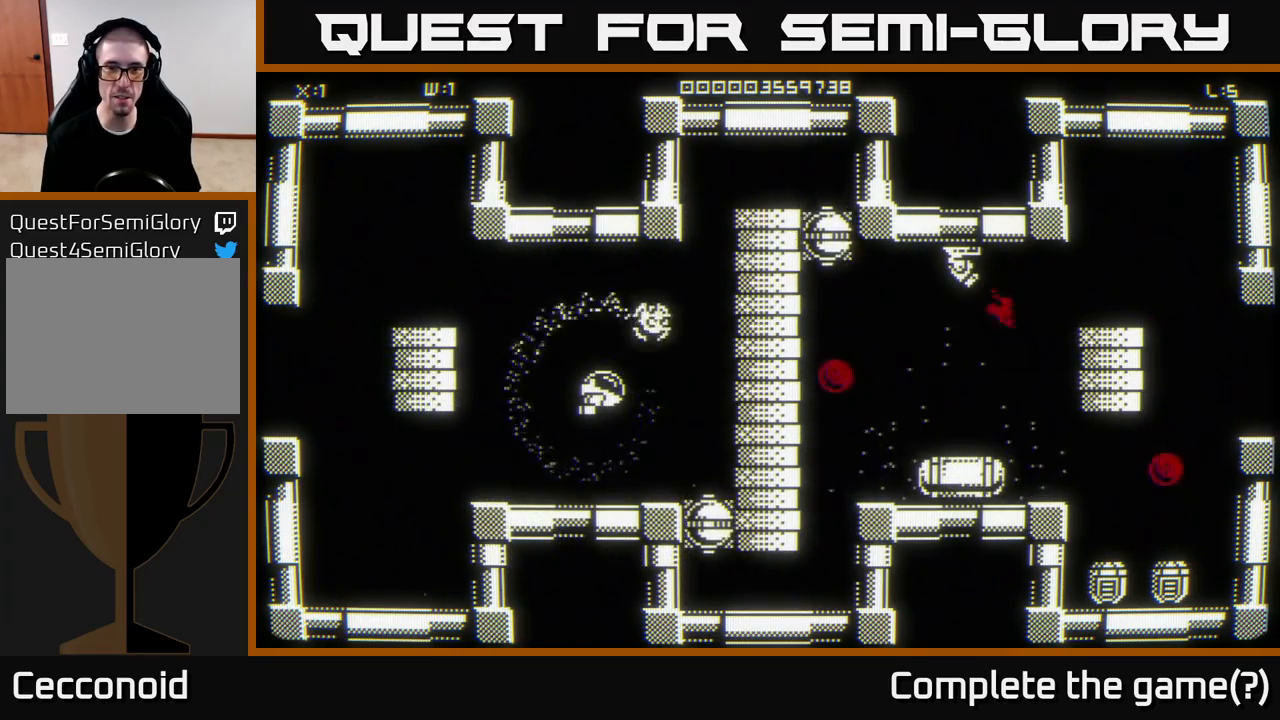
{"buttons": [], "left_stick": "center", "right_stick": "center", "events": []}
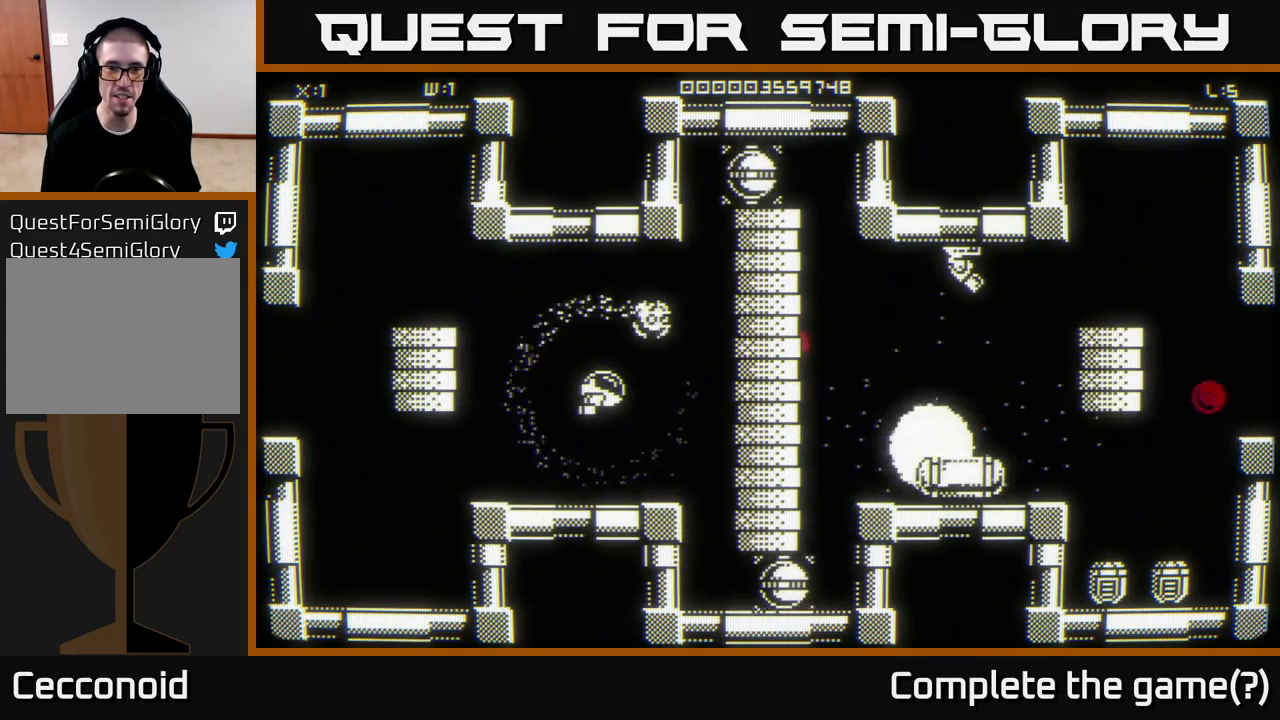
{"buttons": [], "left_stick": "right", "right_stick": "center", "events": [[67, "left_stick", "left"], [233, "left_stick", "down"], [333, "left_stick", "center"], [500, "left_stick", "right"]]}
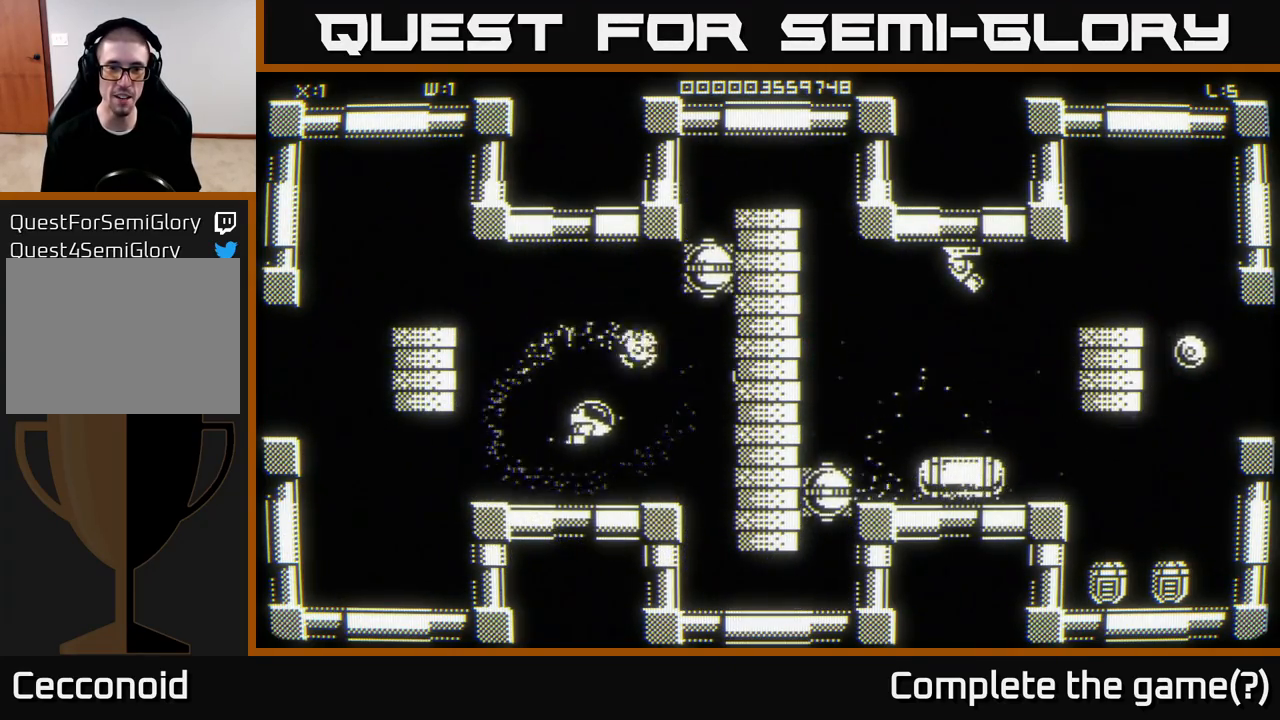
{"buttons": [], "left_stick": "up", "right_stick": "center", "events": [[133, "left_stick", "left"], [433, "left_stick", "up"]]}
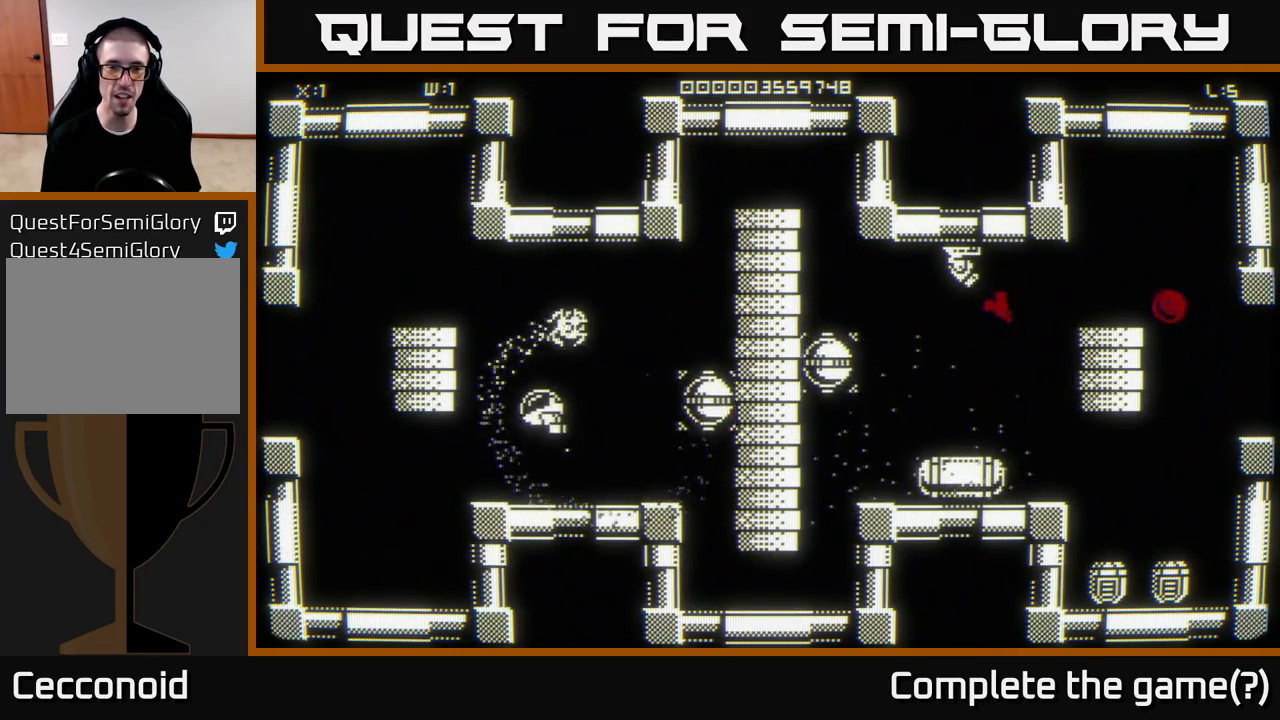
{"buttons": [], "left_stick": "center", "right_stick": "center", "events": [[100, "left_stick", "center"], [333, "left_stick", "right"], [500, "left_stick", "center"]]}
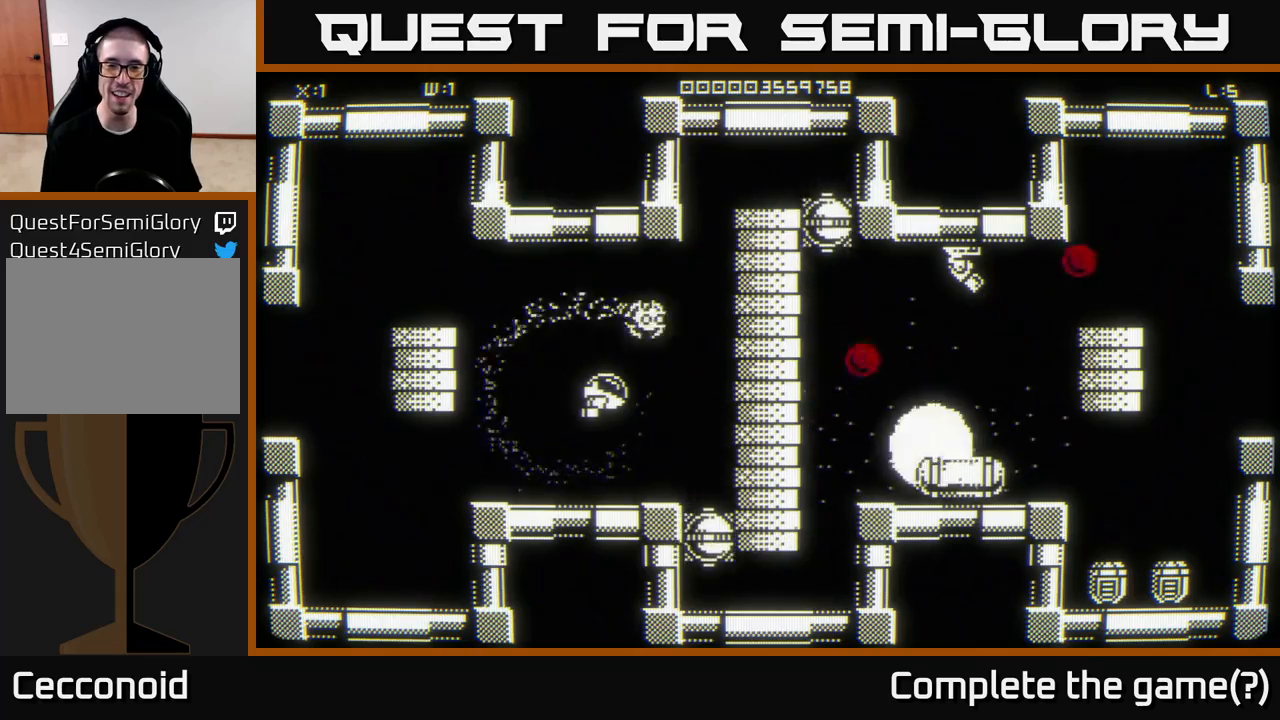
{"buttons": [], "left_stick": "center", "right_stick": "center", "events": []}
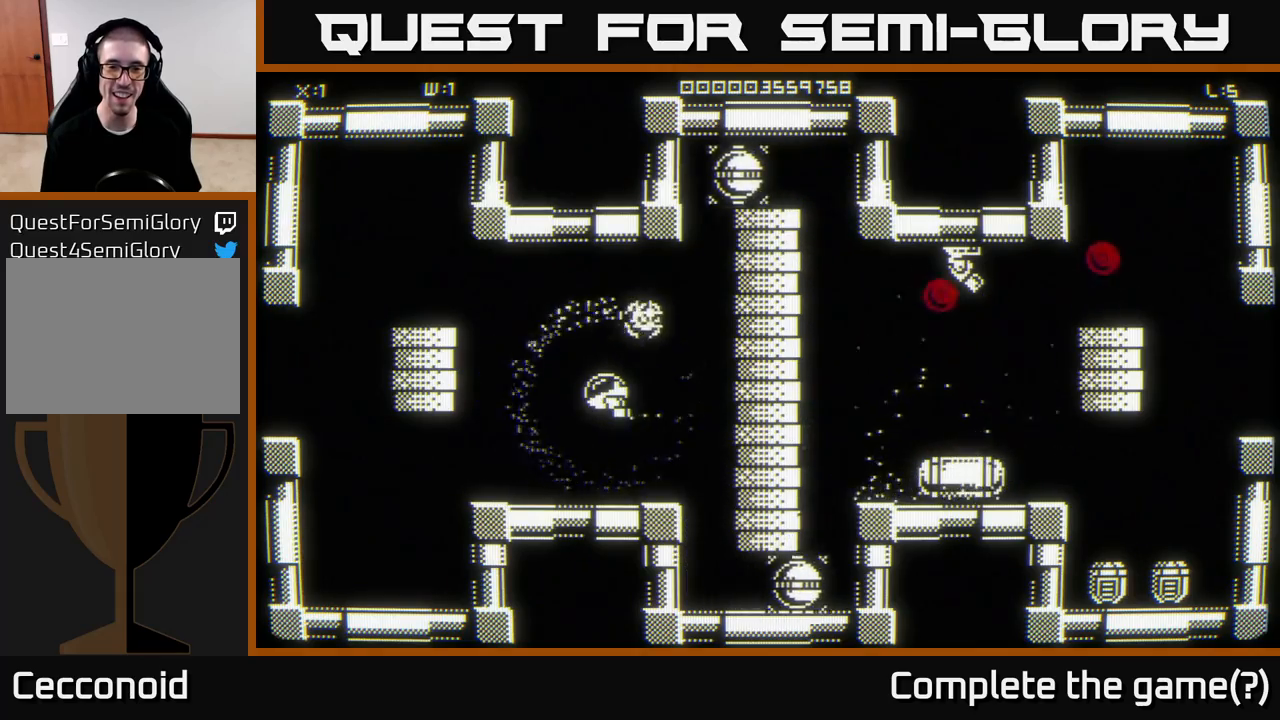
{"buttons": [], "left_stick": "center", "right_stick": "center", "events": [[50, "left_stick", "left"], [267, "left_stick", "center"]]}
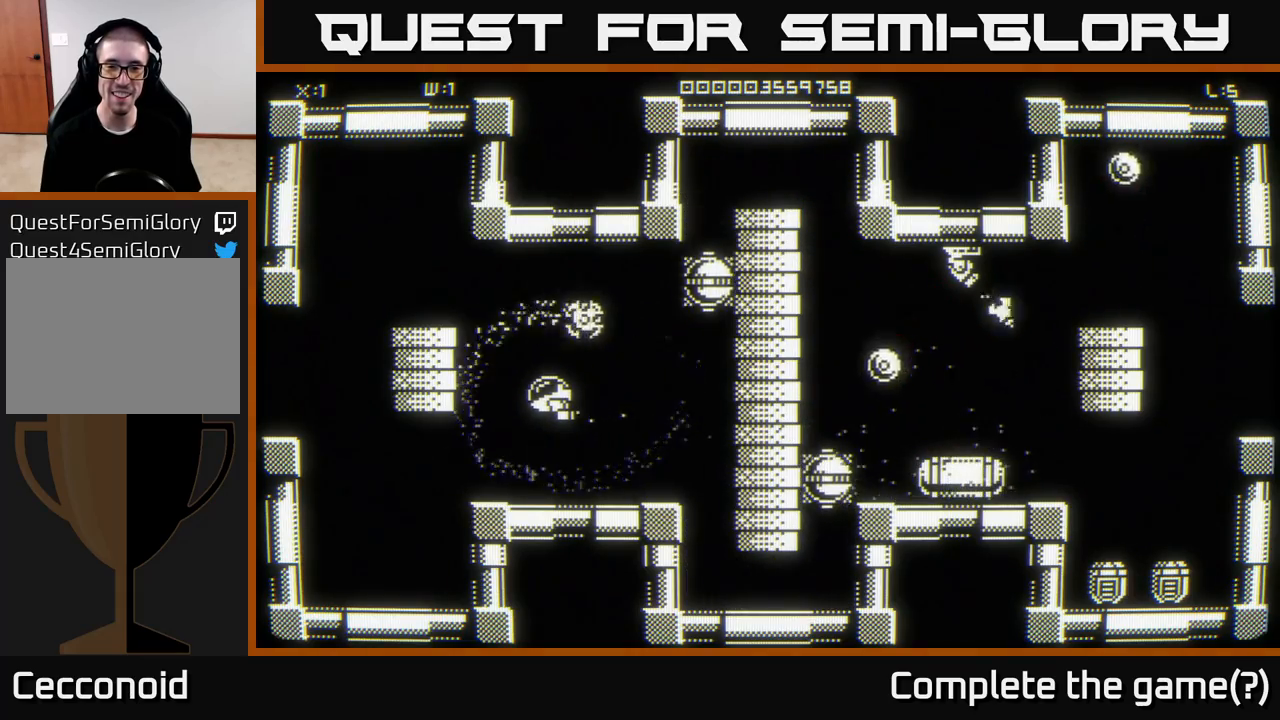
{"buttons": [], "left_stick": "right", "right_stick": "center", "events": [[483, "left_stick", "right"]]}
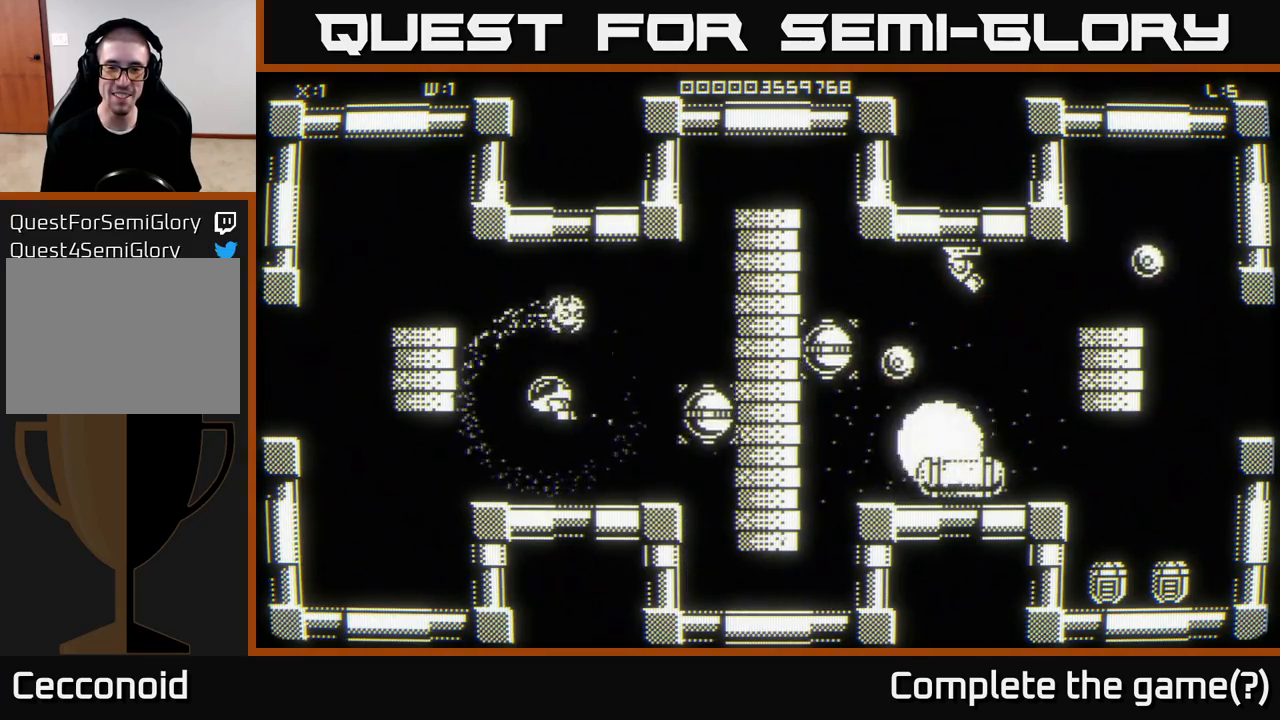
{"buttons": [], "left_stick": "right", "right_stick": "center", "events": []}
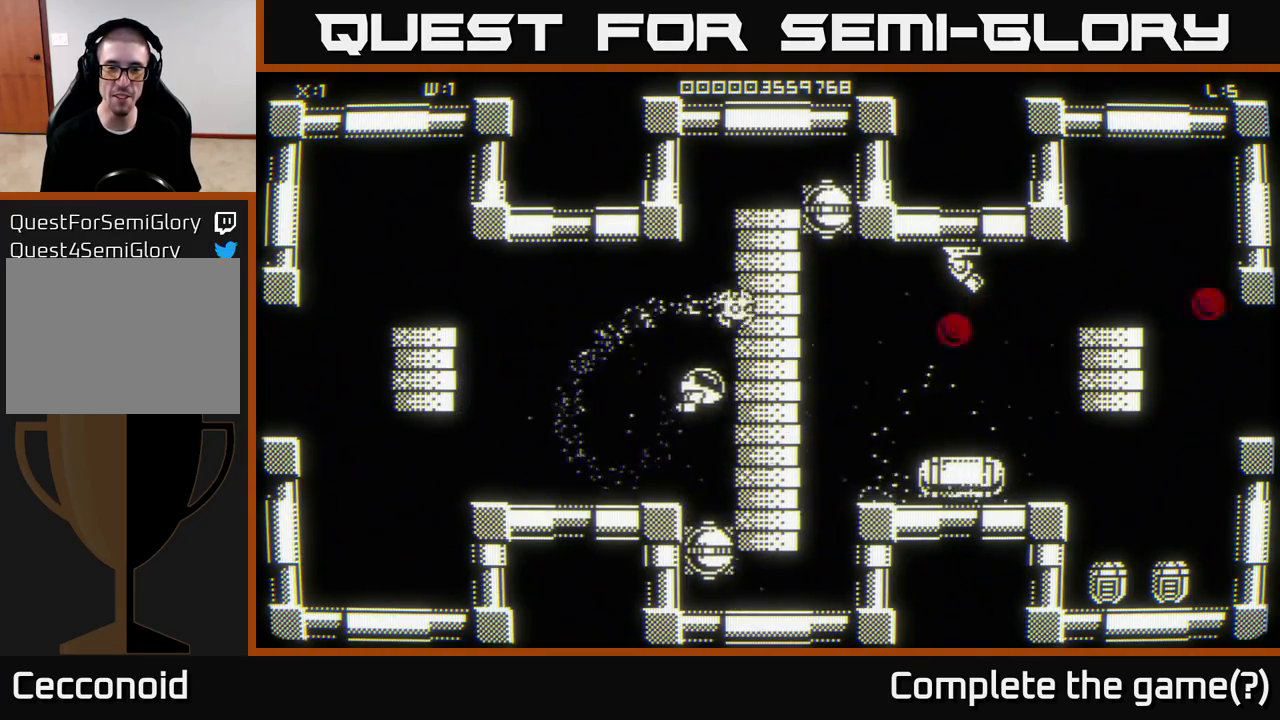
{"buttons": [], "left_stick": "center", "right_stick": "center", "events": [[183, "left_stick", "center"]]}
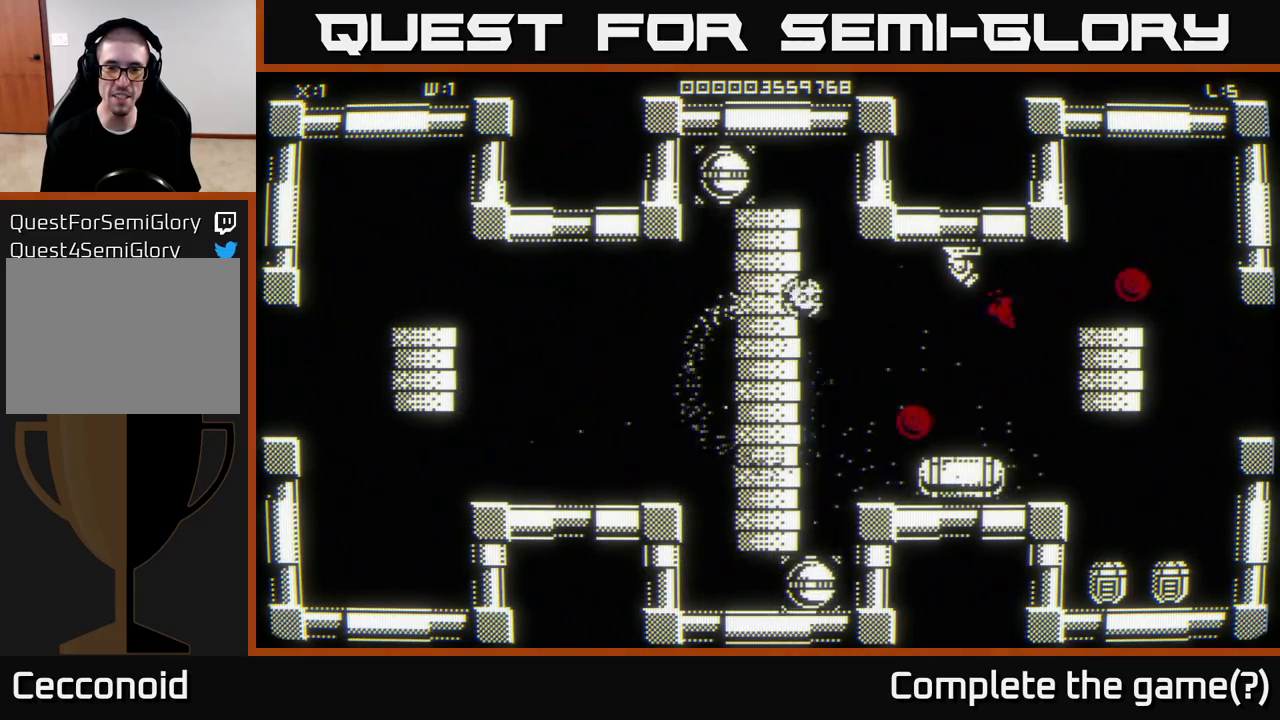
{"buttons": [], "left_stick": "center", "right_stick": "center", "events": []}
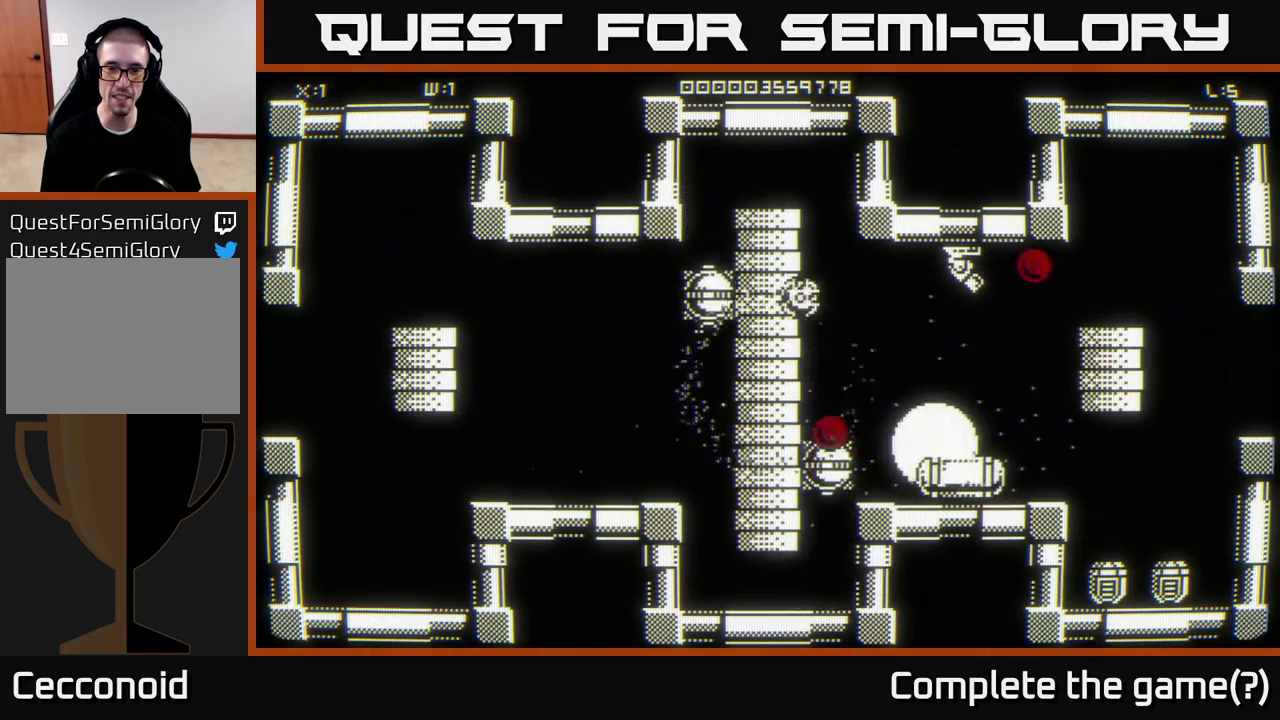
{"buttons": [], "left_stick": "center", "right_stick": "center", "events": []}
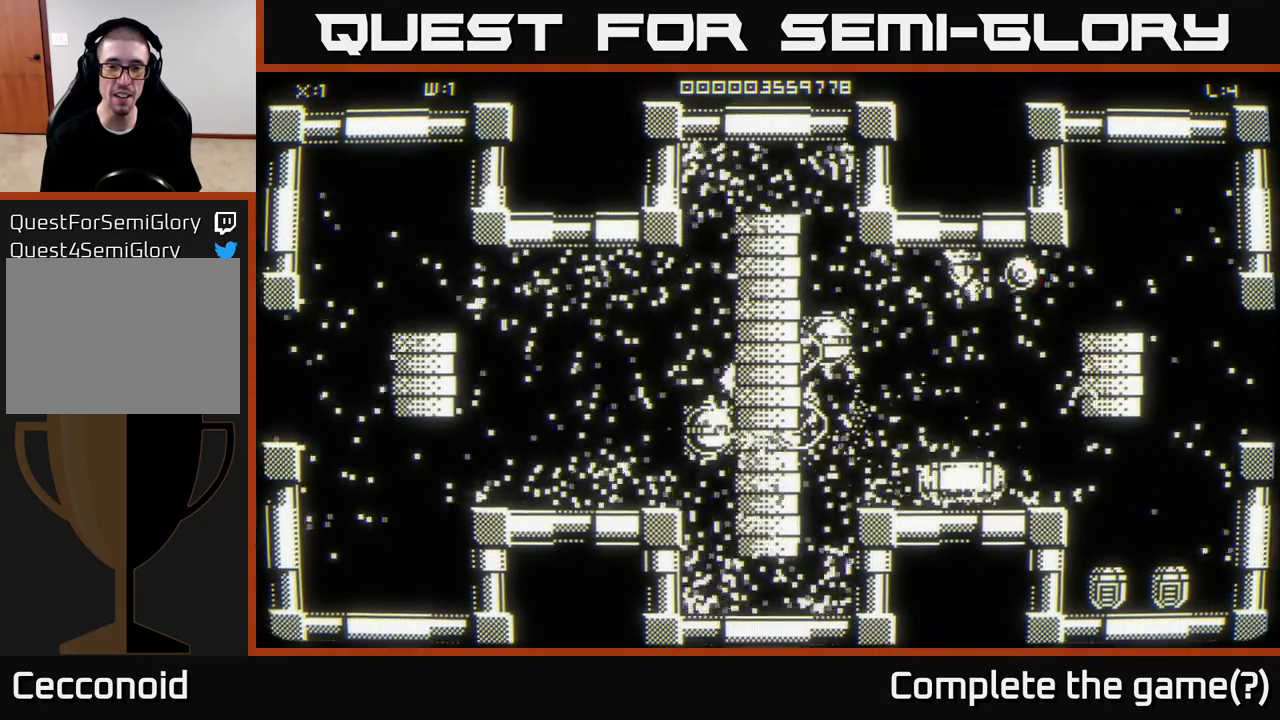
{"buttons": [], "left_stick": "right", "right_stick": "center", "events": [[267, "left_stick", "right"]]}
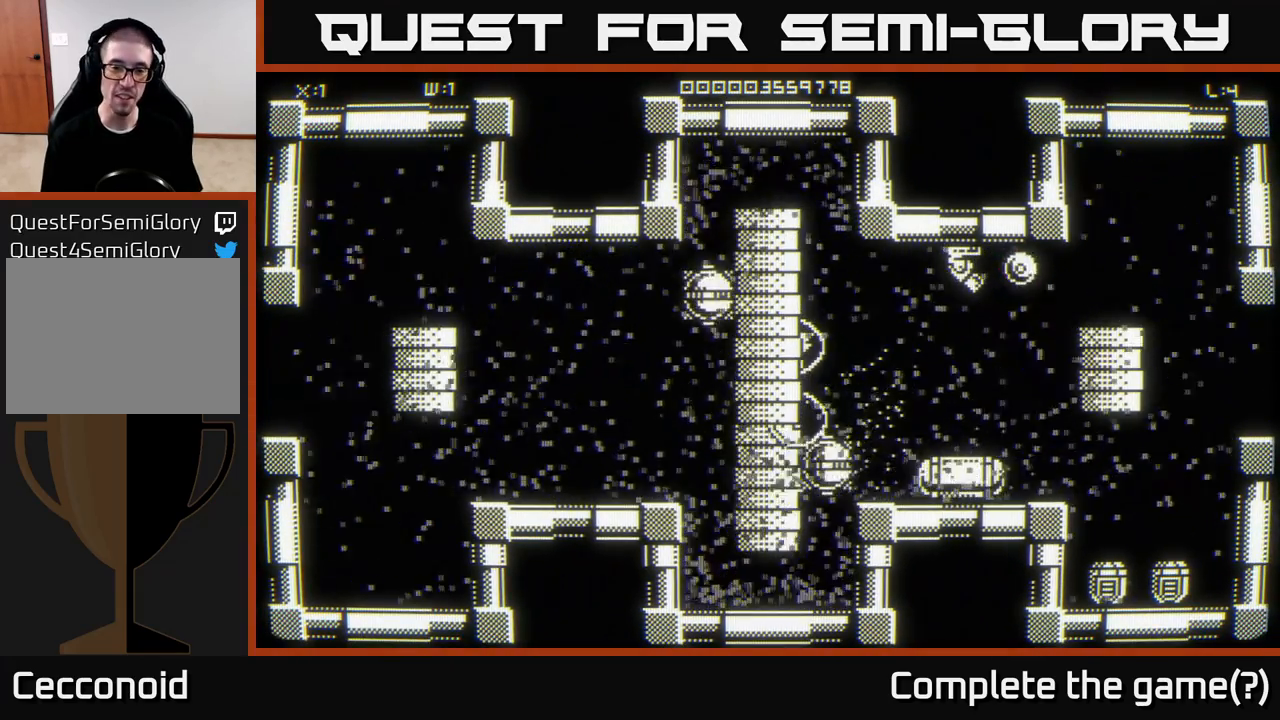
{"buttons": [], "left_stick": "down-right", "right_stick": "center", "events": [[117, "left_stick", "down-right"]]}
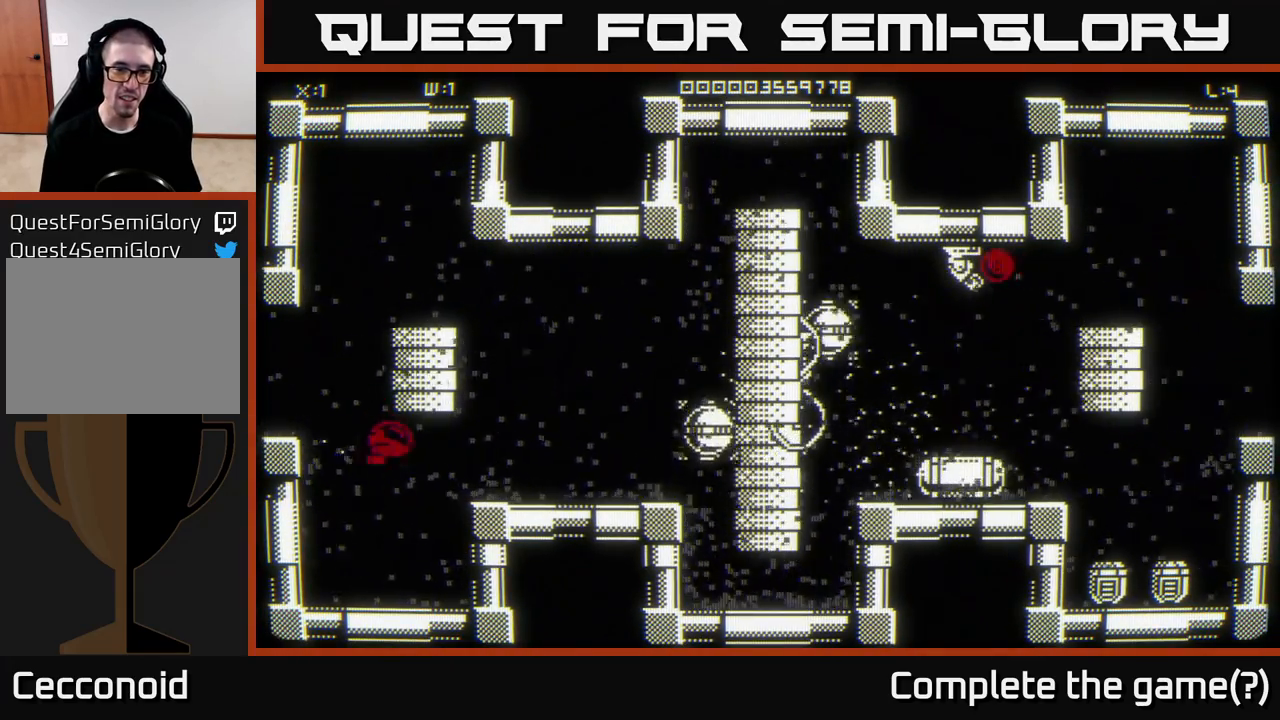
{"buttons": [], "left_stick": "right", "right_stick": "center", "events": [[67, "left_stick", "right"]]}
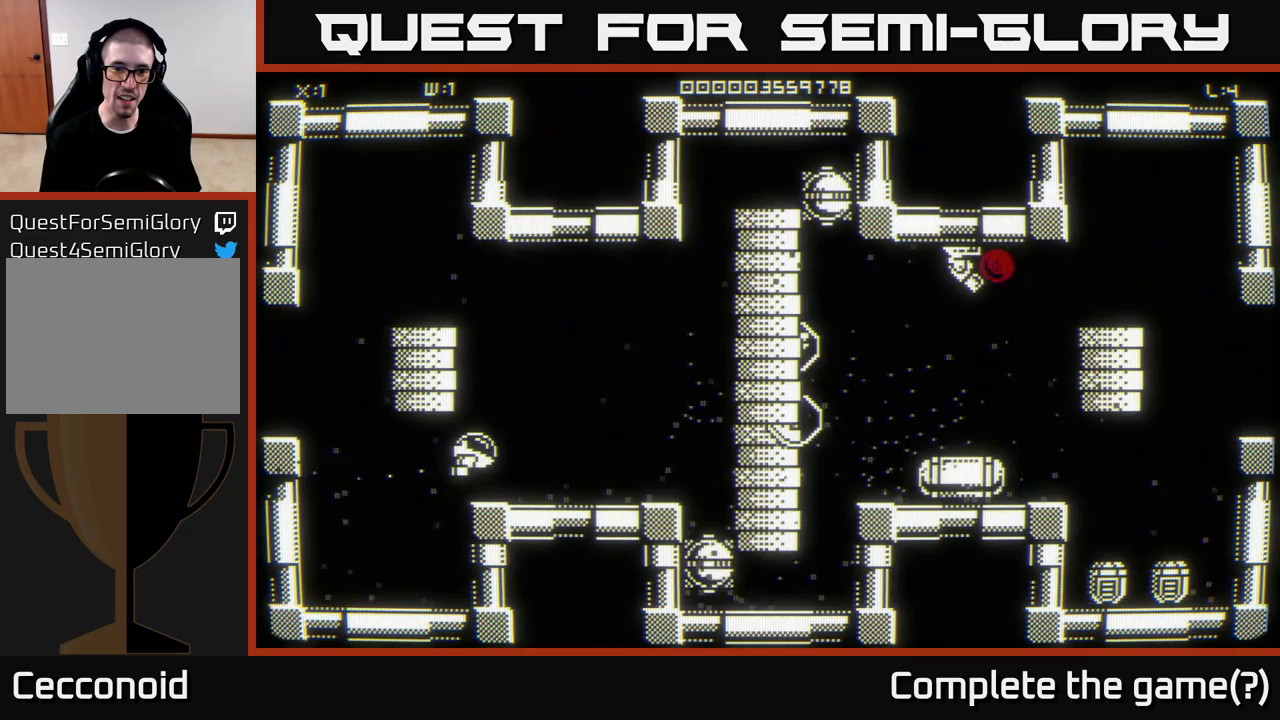
{"buttons": [], "left_stick": "right", "right_stick": "center", "events": []}
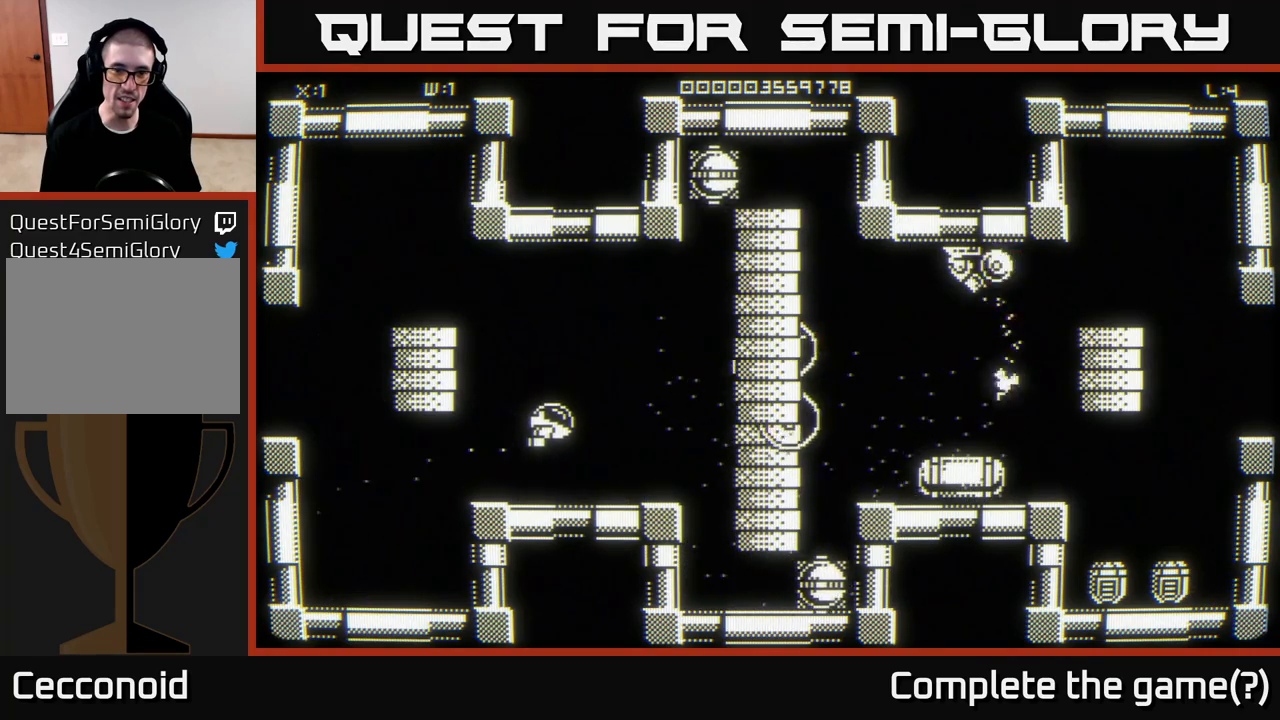
{"buttons": [], "left_stick": "up-right", "right_stick": "center", "events": [[417, "left_stick", "up-right"]]}
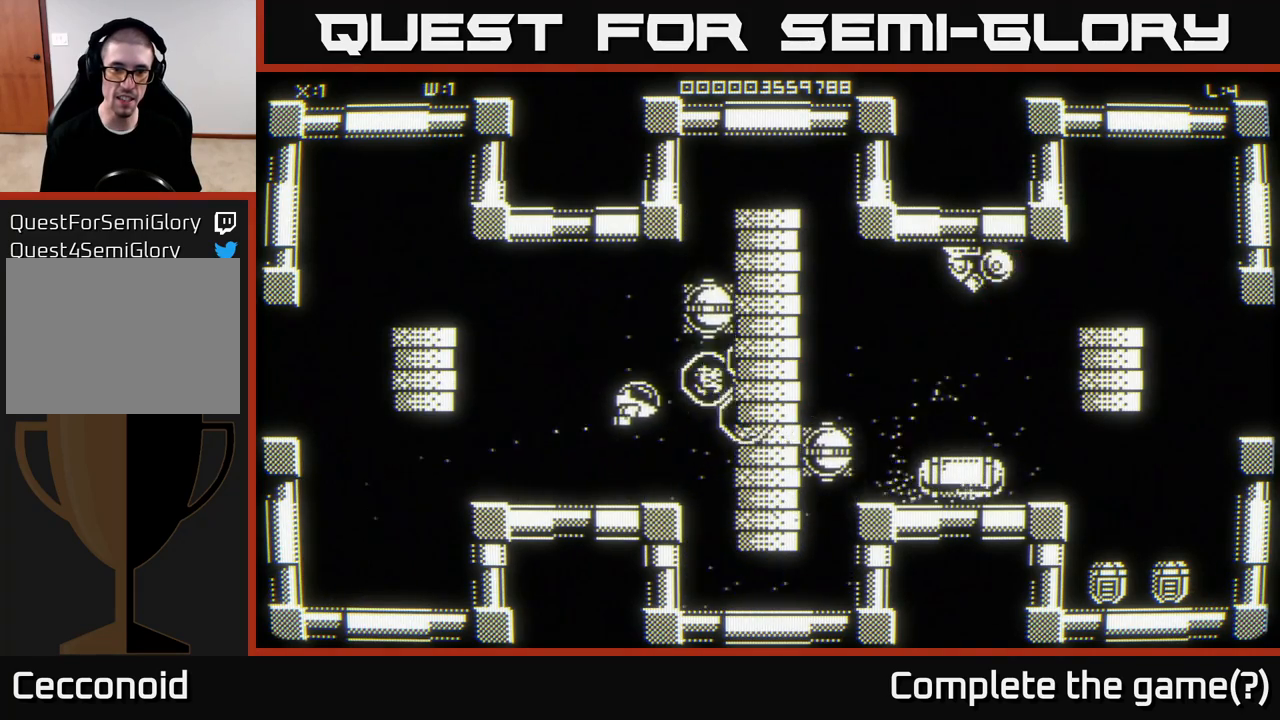
{"buttons": [], "left_stick": "center", "right_stick": "center", "events": [[50, "left_stick", "center"]]}
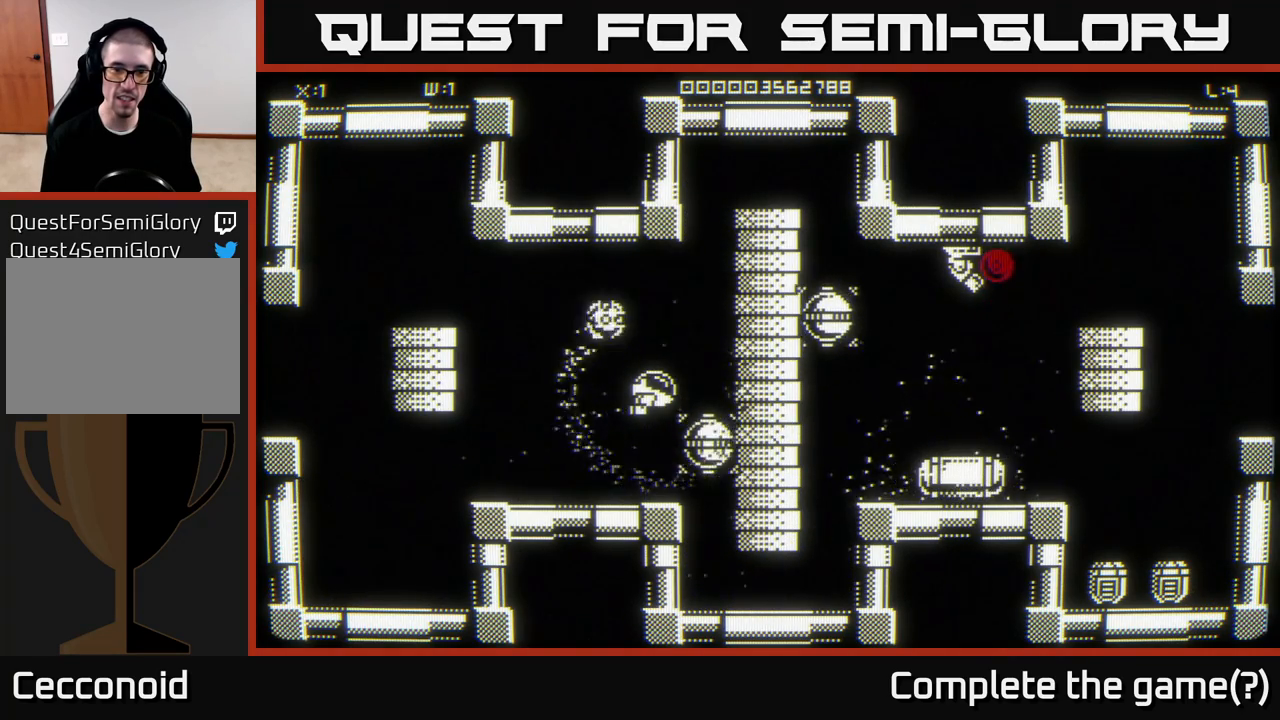
{"buttons": [], "left_stick": "center", "right_stick": "center", "events": [[50, "left_stick", "right"], [433, "left_stick", "center"]]}
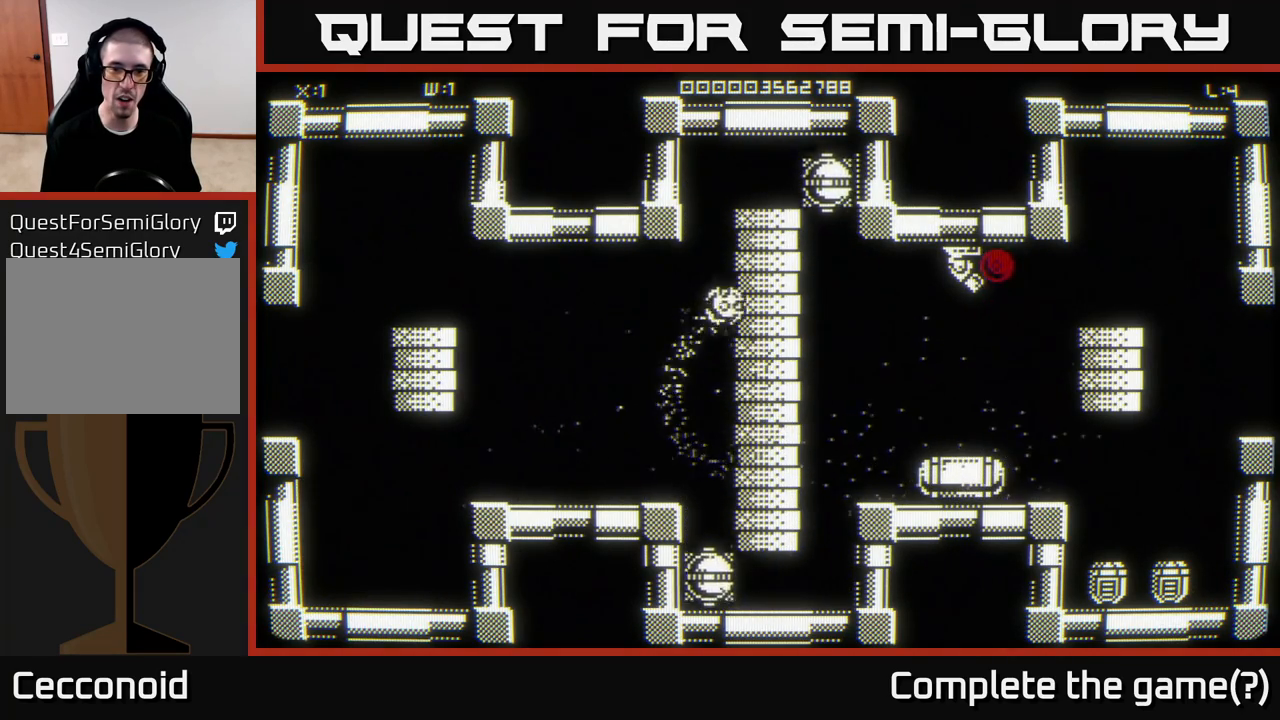
{"buttons": [], "left_stick": "center", "right_stick": "center", "events": []}
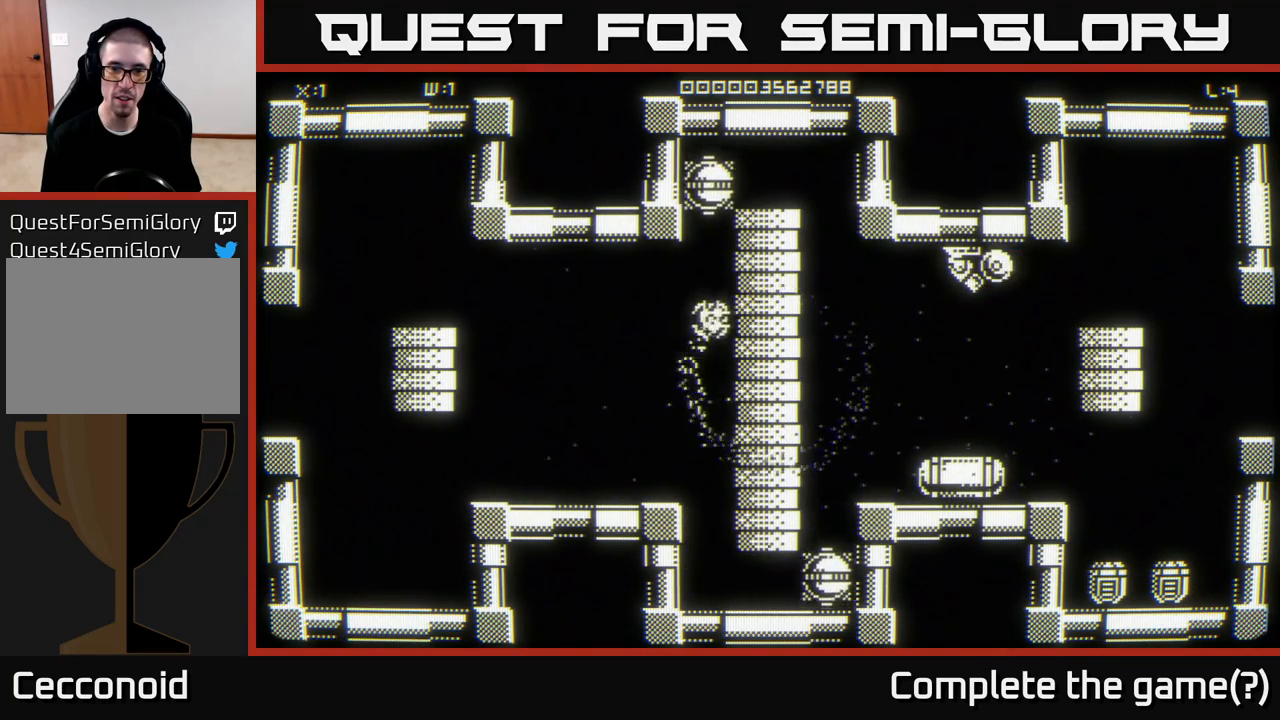
{"buttons": [], "left_stick": "center", "right_stick": "center", "events": []}
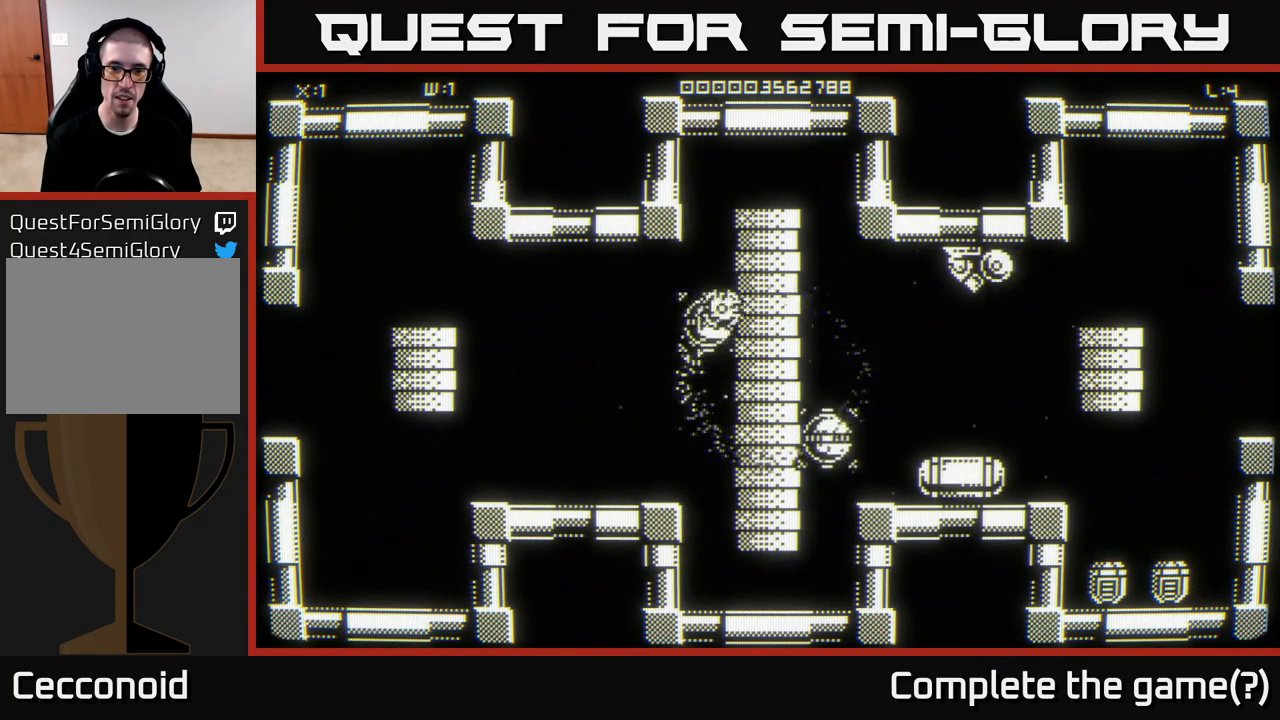
{"buttons": [], "left_stick": "right", "right_stick": "center", "events": [[500, "left_stick", "right"]]}
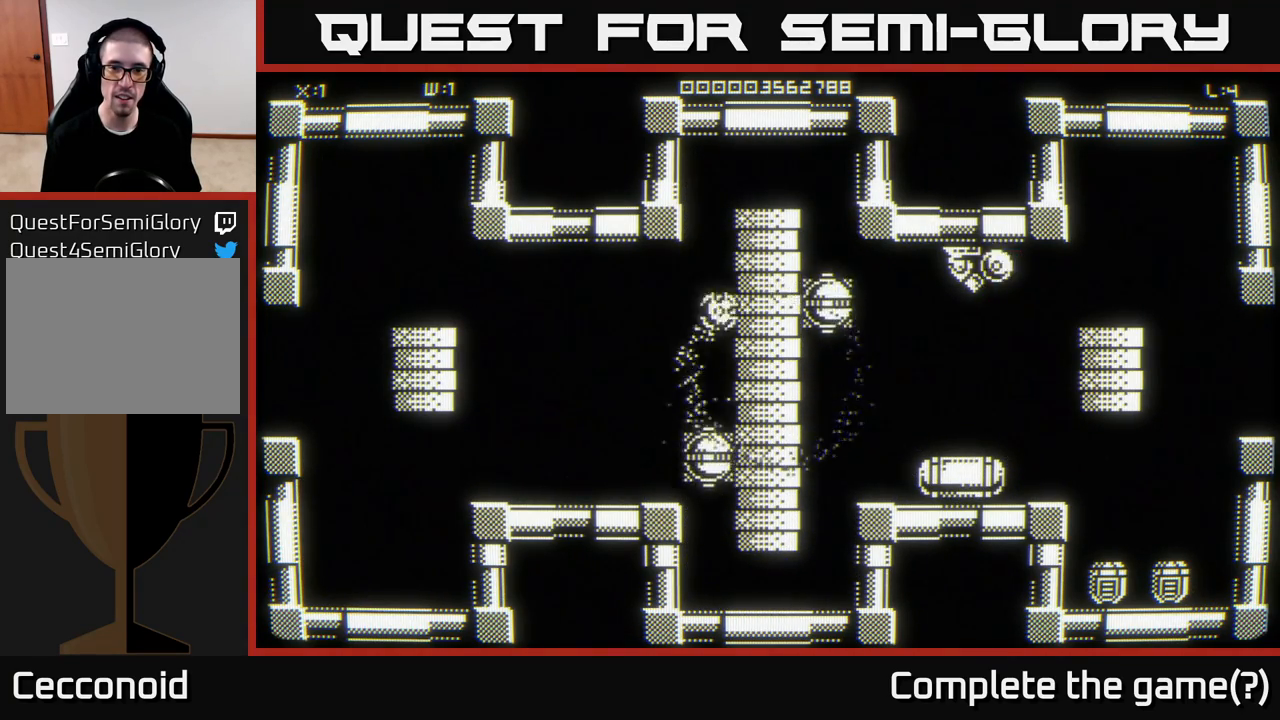
{"buttons": [], "left_stick": "up", "right_stick": "center", "events": [[350, "left_stick", "up"]]}
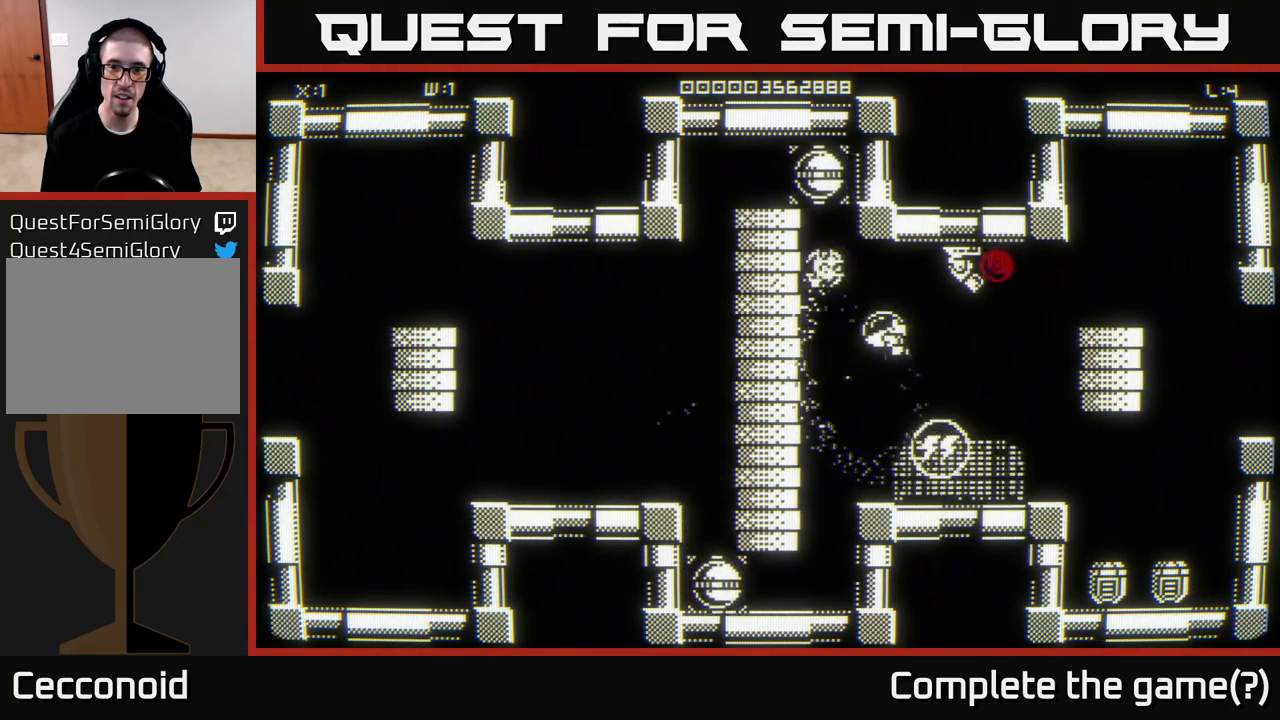
{"buttons": [], "left_stick": "right", "right_stick": "center", "events": [[17, "left_stick", "center"], [133, "left_stick", "right"], [217, "left_stick", "down-left"], [367, "left_stick", "down-right"], [417, "left_stick", "right"]]}
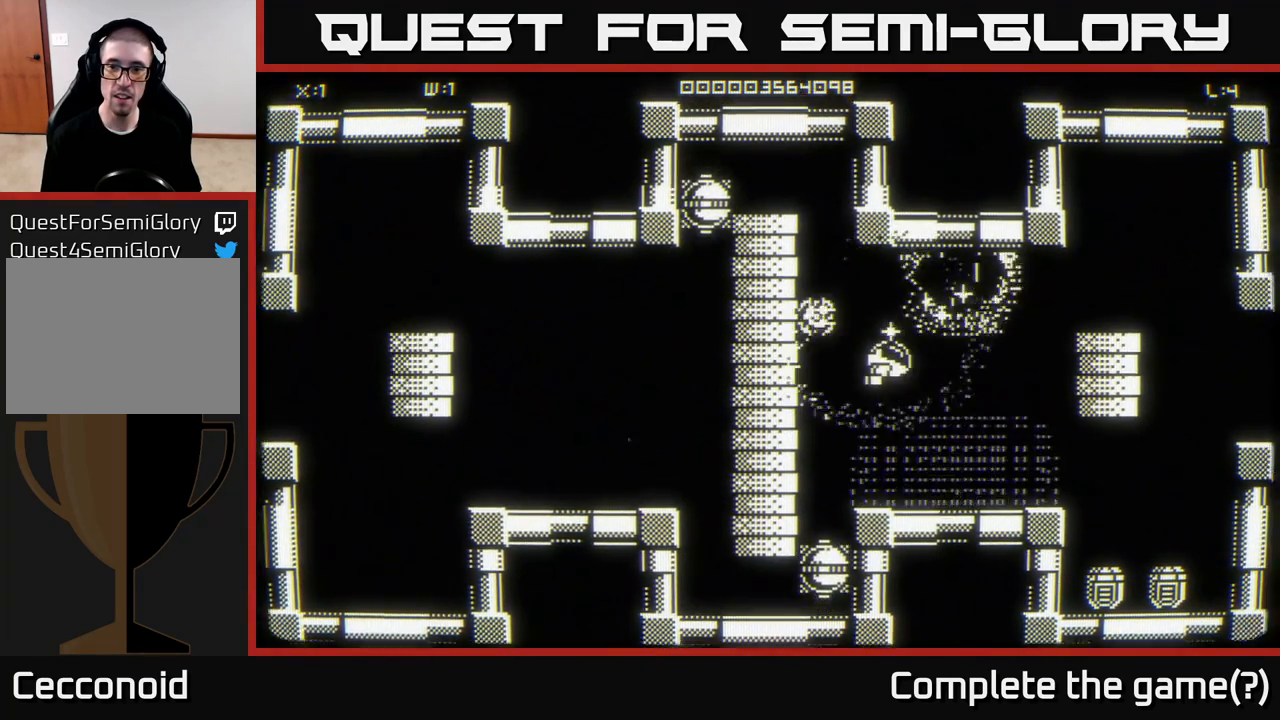
{"buttons": [], "left_stick": "center", "right_stick": "center", "events": [[50, "left_stick", "down-left"], [133, "left_stick", "down-right"], [217, "left_stick", "up-right"], [317, "left_stick", "up"], [450, "left_stick", "center"]]}
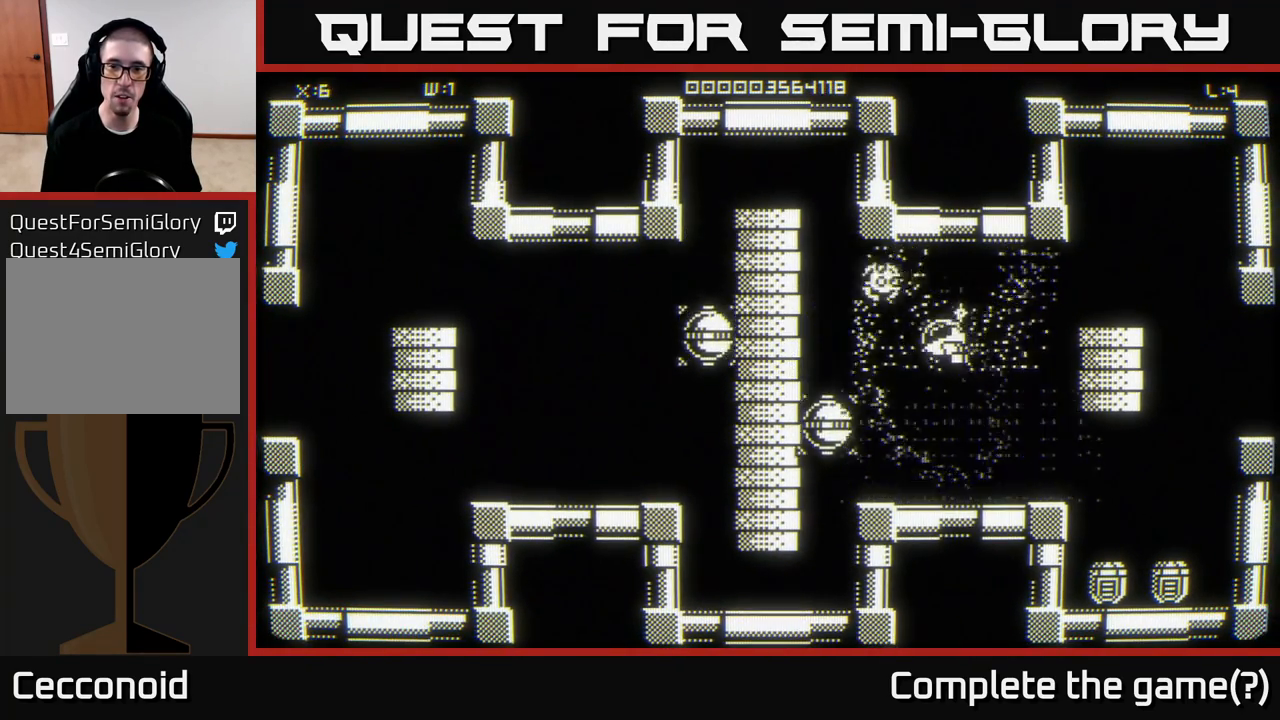
{"buttons": [], "left_stick": "down", "right_stick": "center", "events": [[100, "left_stick", "right"], [283, "left_stick", "down"]]}
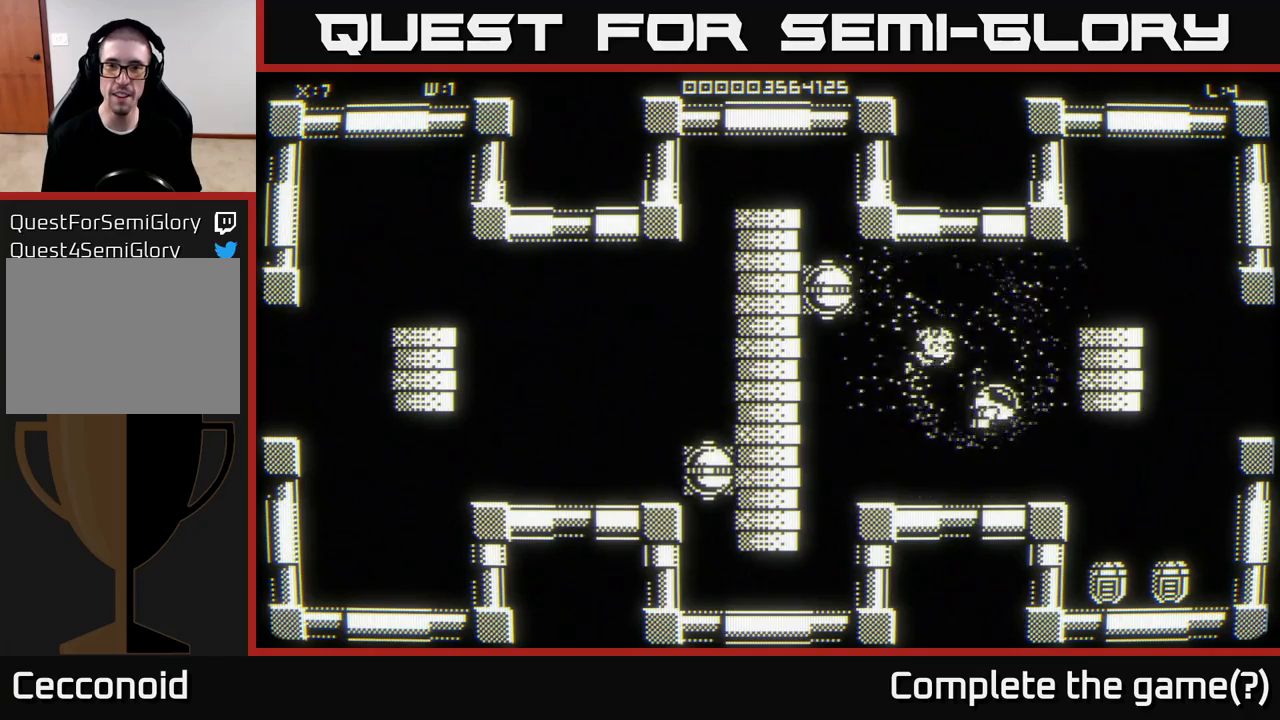
{"buttons": [], "left_stick": "center", "right_stick": "center", "events": [[100, "left_stick", "down-right"], [267, "left_stick", "right"], [450, "left_stick", "center"]]}